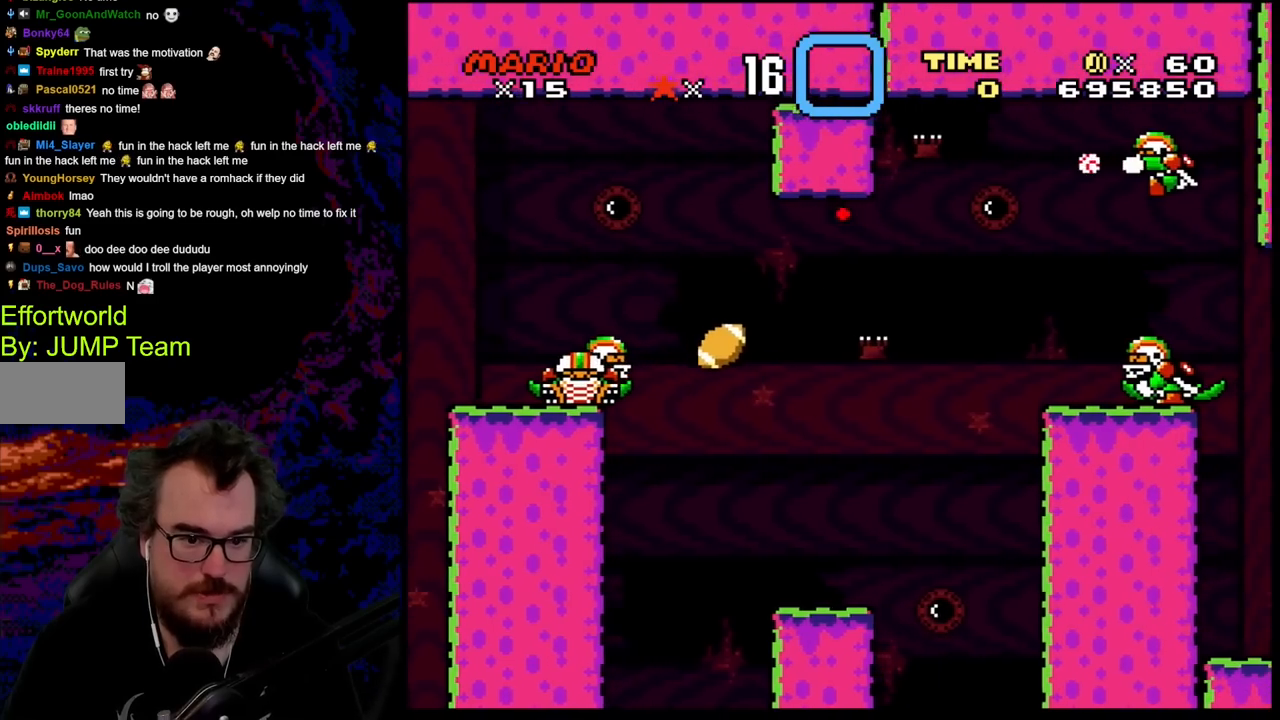
Gameplay with a controller (Nintendo layout); each line is a JSON object with the inputs held at the frame after it. "events" lists button and stick changes between this image and that frame as [ms after this image, input, new state], when the widget could be followed in between. Not read: L3 R3.
{"buttons": ["B", "Y", "DPAD_RIGHT"], "events": [[67, "DPAD_RIGHT", "up"], [83, "DPAD_RIGHT", "down"], [283, "B", "down"]]}
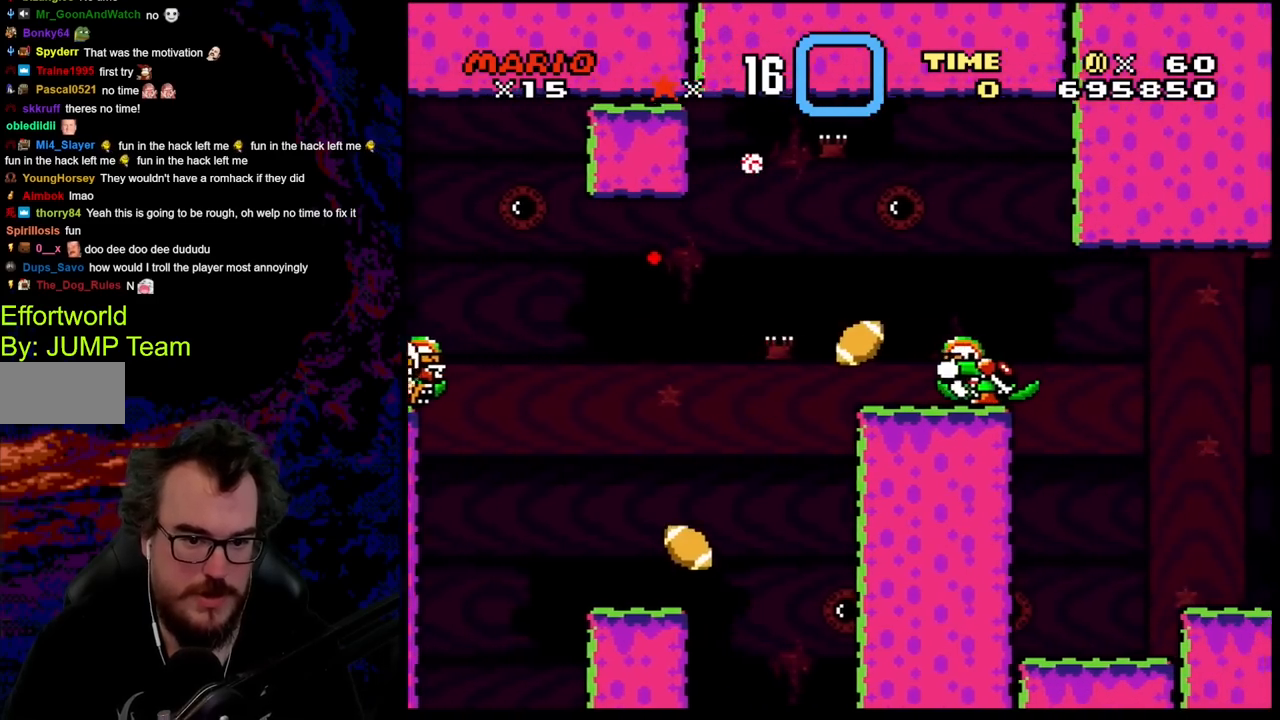
{"buttons": ["Y"], "events": [[83, "B", "up"], [83, "Y", "up"], [133, "Y", "down"], [233, "Y", "up"], [317, "DPAD_DOWN", "down"], [317, "DPAD_LEFT", "down"], [317, "DPAD_RIGHT", "up"], [333, "DPAD_DOWN", "up"], [333, "Y", "down"], [417, "Y", "up"], [500, "DPAD_LEFT", "up"], [500, "Y", "down"]]}
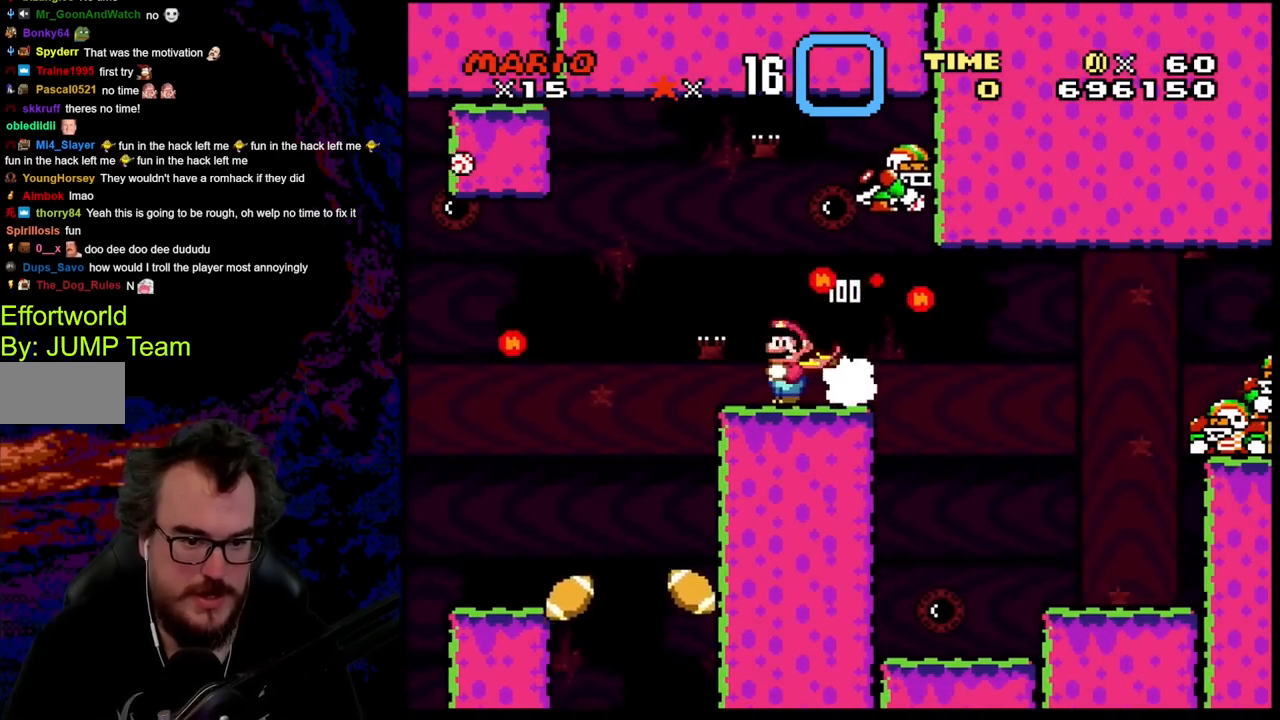
{"buttons": ["Y", "DPAD_RIGHT"], "events": [[100, "DPAD_RIGHT", "down"]]}
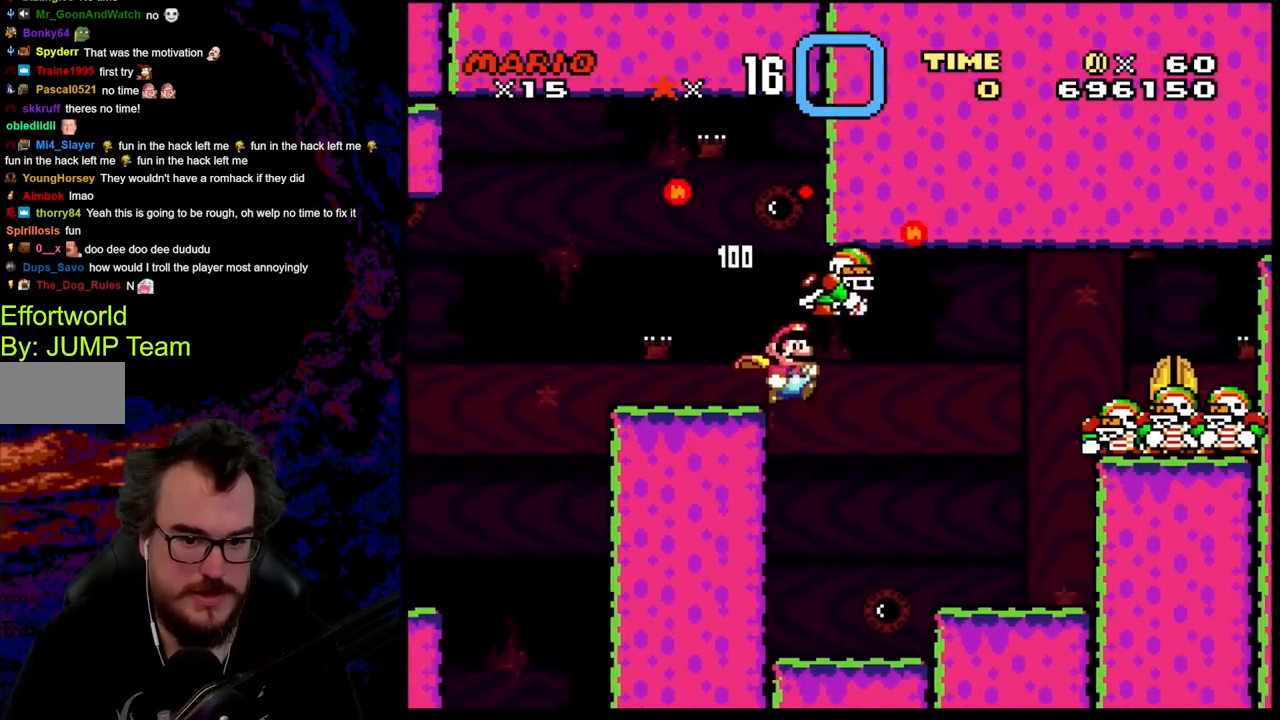
{"buttons": ["Y", "DPAD_LEFT"], "events": [[383, "DPAD_DOWN", "down"], [400, "DPAD_LEFT", "down"], [400, "DPAD_RIGHT", "up"], [417, "DPAD_DOWN", "up"]]}
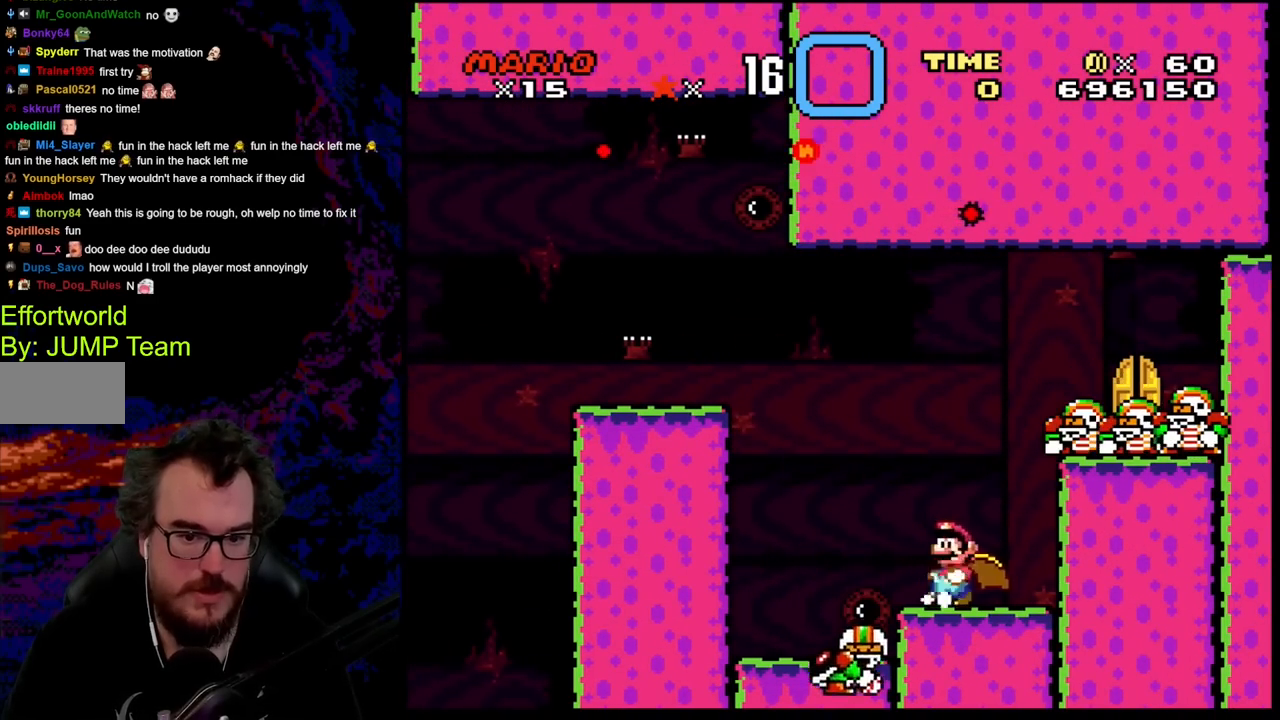
{"buttons": ["B", "Y", "DPAD_RIGHT"], "events": [[33, "Y", "up"], [50, "DPAD_LEFT", "up"], [117, "DPAD_RIGHT", "down"], [133, "B", "down"], [167, "Y", "down"], [317, "B", "up"], [333, "Y", "up"], [383, "B", "down"], [383, "Y", "down"]]}
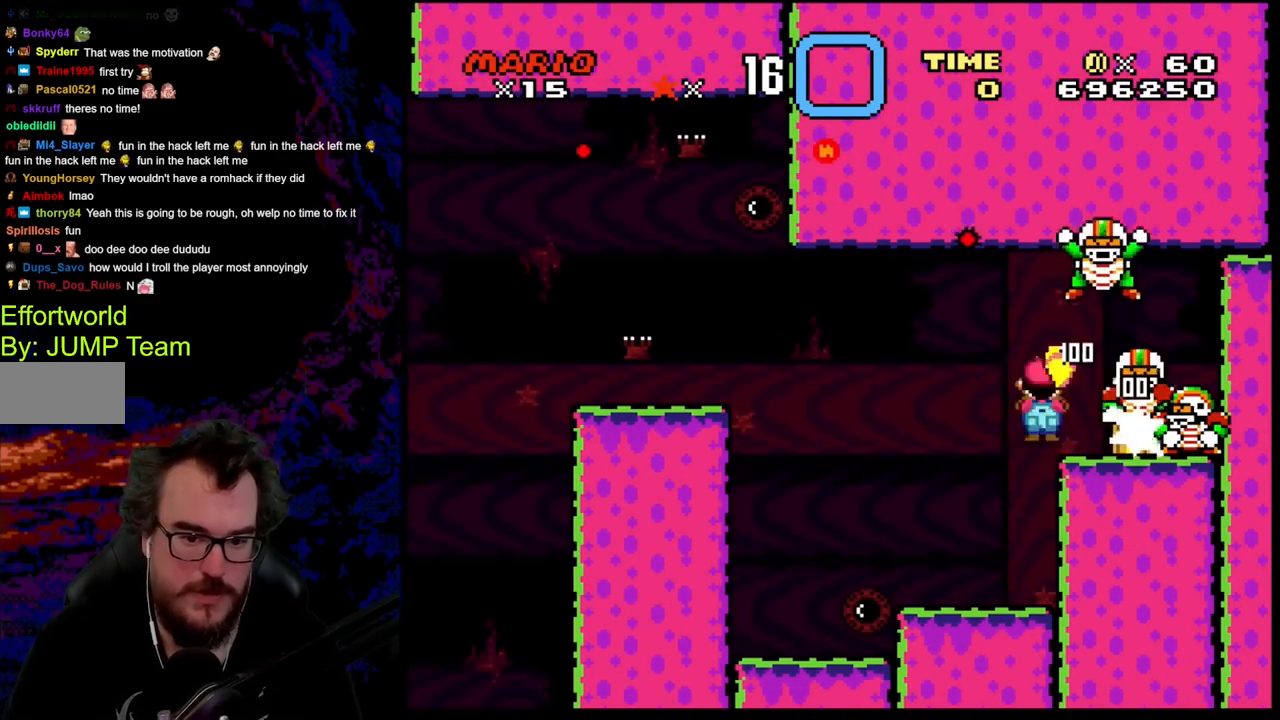
{"buttons": ["Y", "DPAD_RIGHT"], "events": [[17, "B", "up"], [17, "Y", "up"], [67, "Y", "down"], [100, "DPAD_LEFT", "down"], [100, "DPAD_RIGHT", "up"], [167, "Y", "up"], [250, "DPAD_LEFT", "up"], [267, "DPAD_RIGHT", "down"], [267, "Y", "down"], [367, "Y", "up"], [450, "Y", "down"]]}
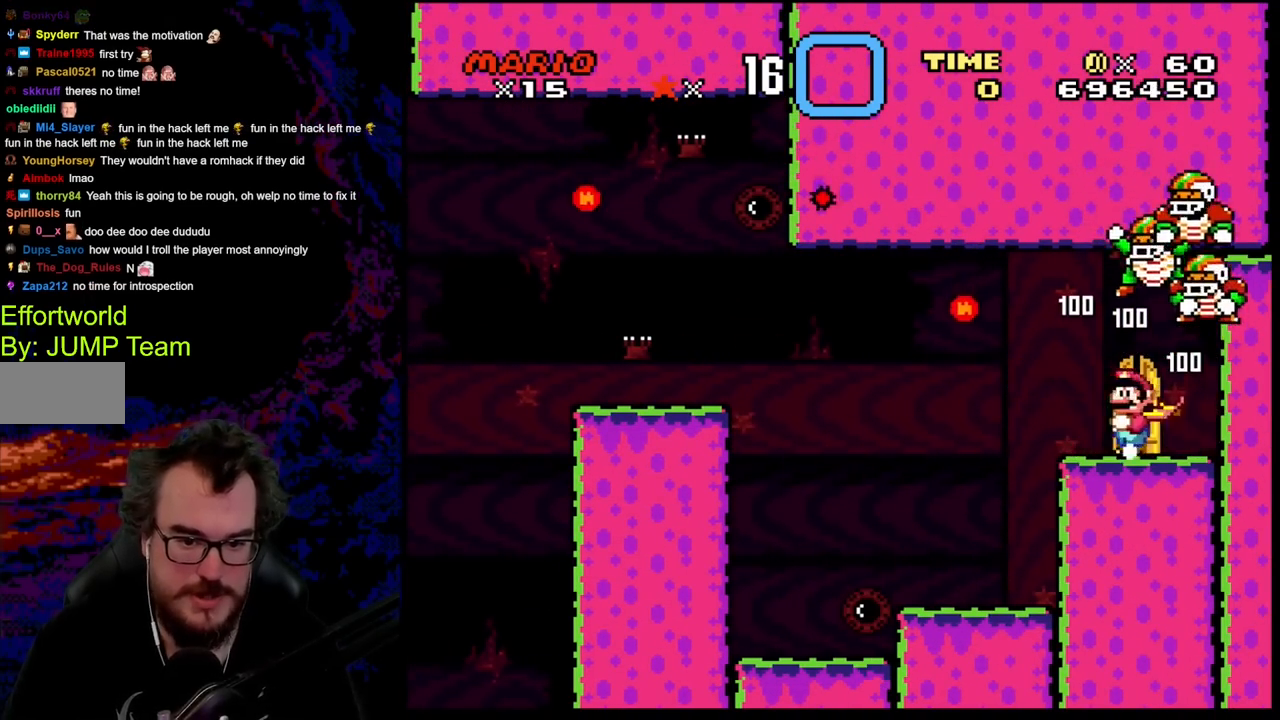
{"buttons": ["Y"], "events": [[17, "DPAD_RIGHT", "up"], [50, "DPAD_LEFT", "down"], [83, "Y", "up"], [117, "Y", "down"], [133, "DPAD_UP", "down"], [150, "DPAD_LEFT", "up"], [317, "DPAD_UP", "up"]]}
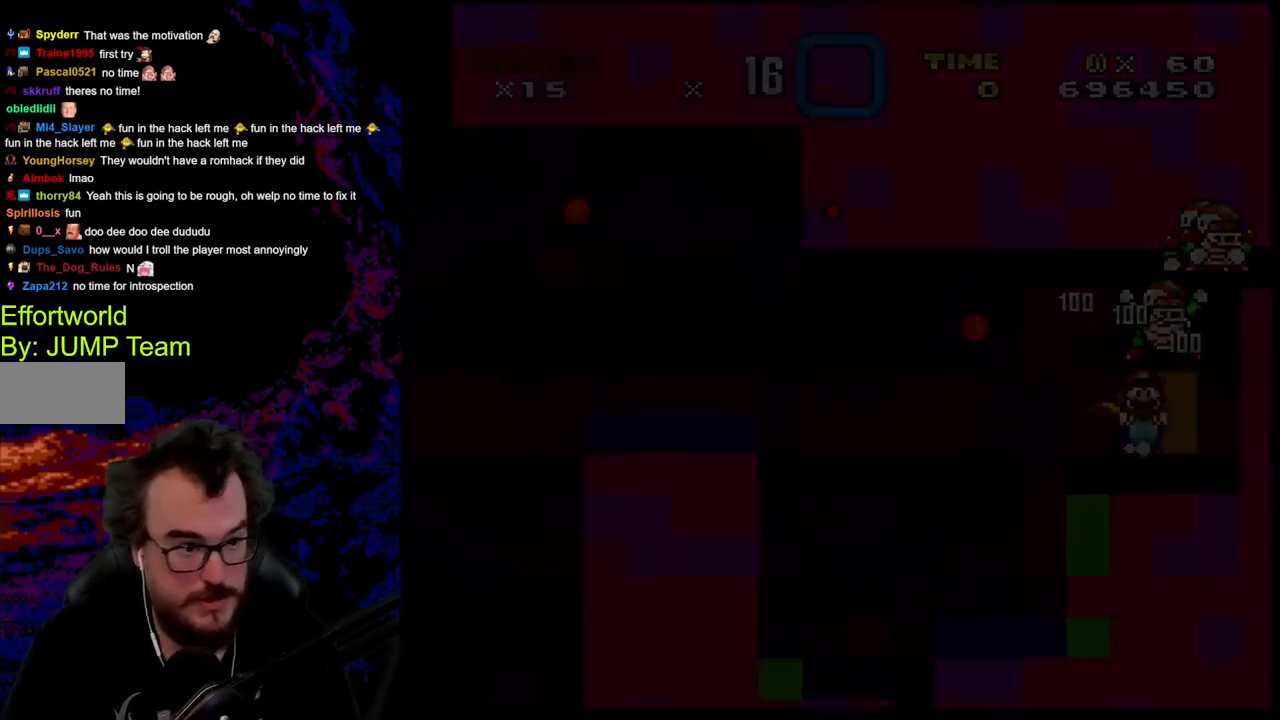
{"buttons": ["Y"], "events": []}
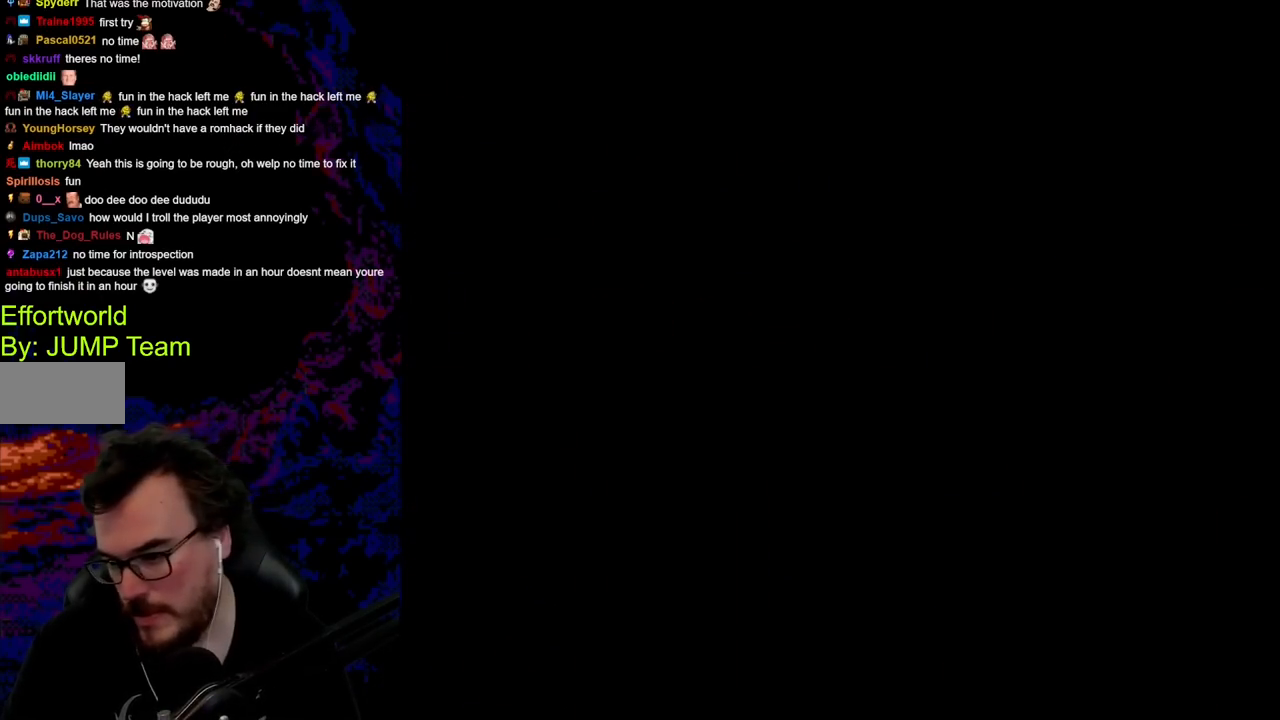
{"buttons": ["Y"], "events": []}
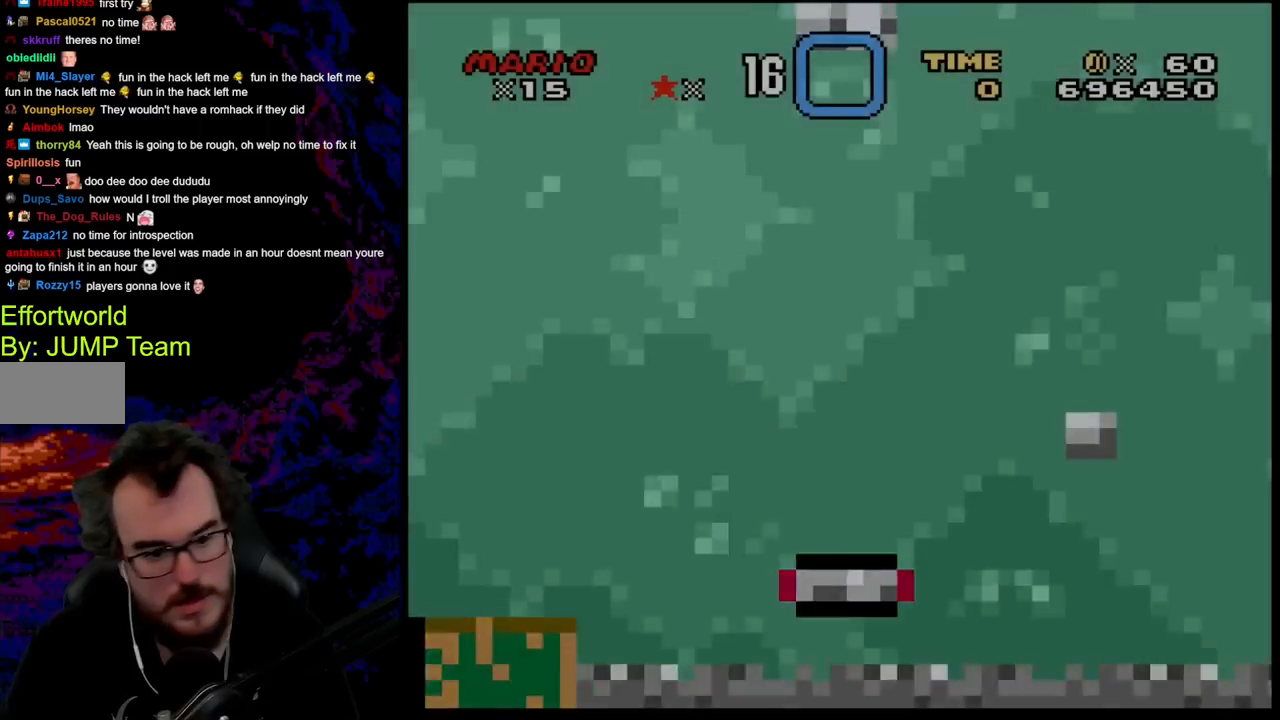
{"buttons": ["Y"], "events": []}
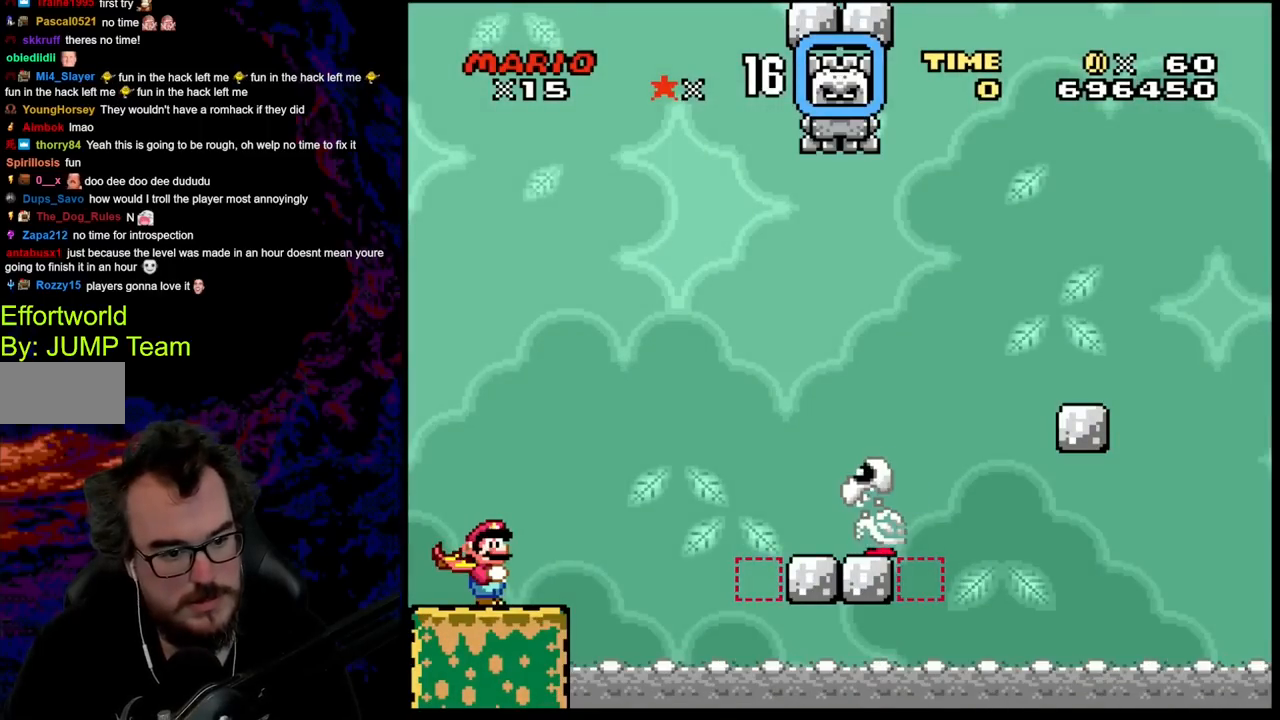
{"buttons": ["Y"], "events": []}
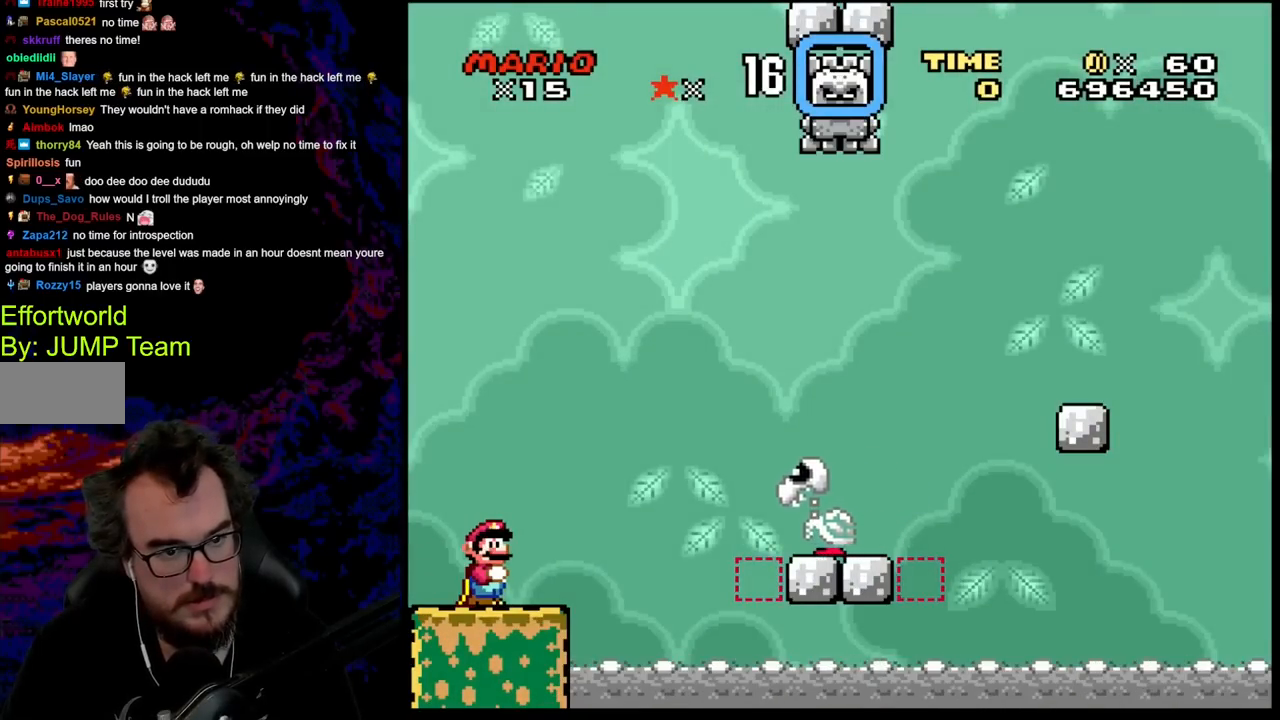
{"buttons": ["Y"], "events": []}
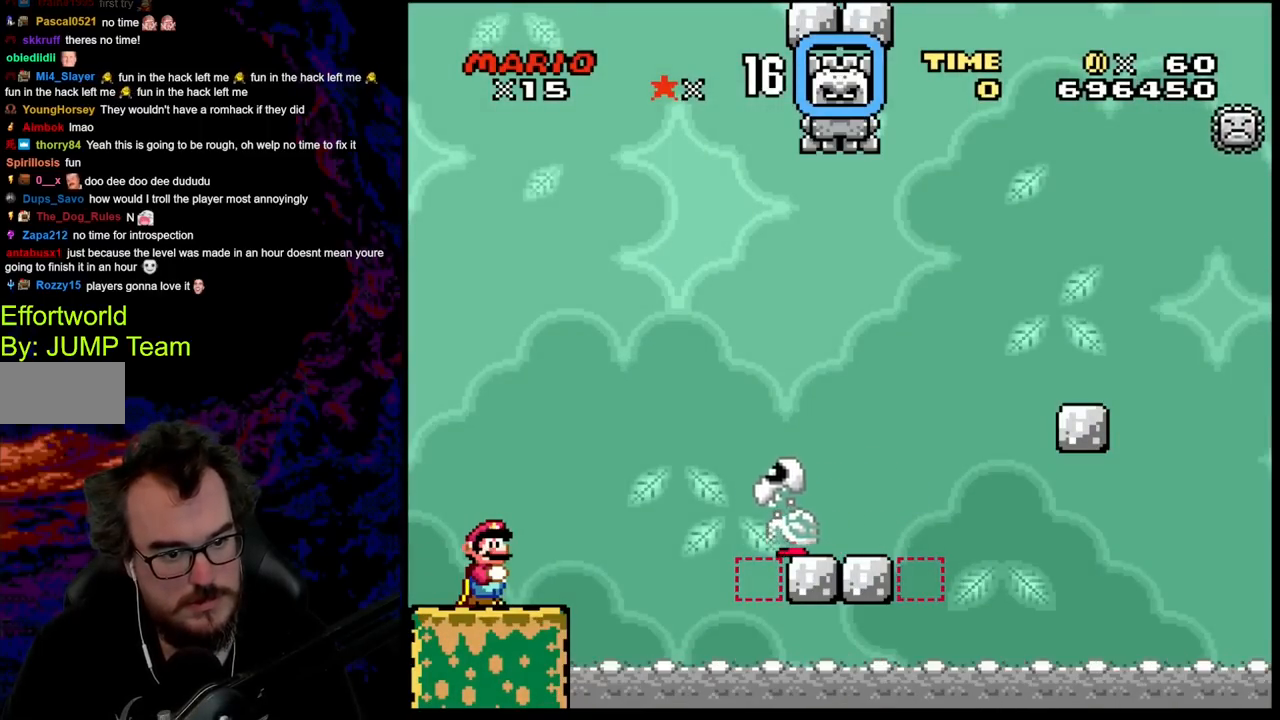
{"buttons": ["Y", "DPAD_RIGHT"], "events": [[300, "DPAD_RIGHT", "down"]]}
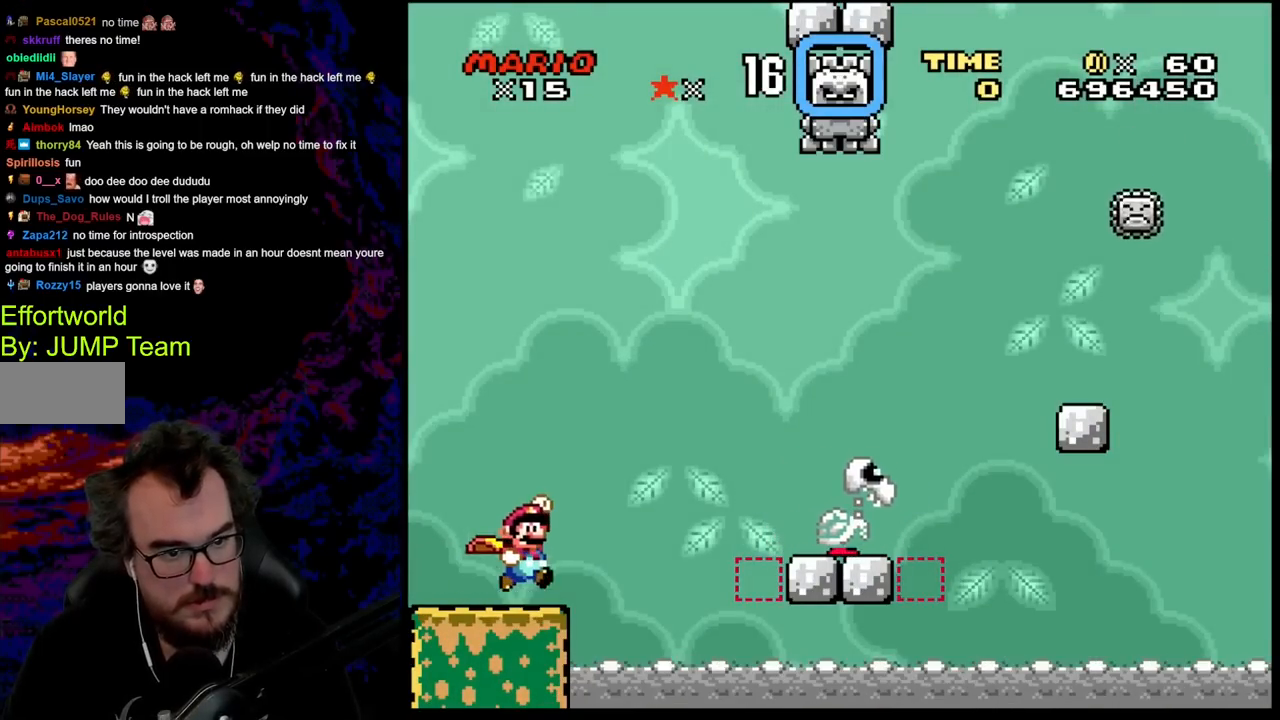
{"buttons": ["B", "Y", "DPAD_DOWN", "DPAD_LEFT"], "events": [[33, "B", "down"], [483, "DPAD_DOWN", "down"], [500, "DPAD_LEFT", "down"], [500, "DPAD_RIGHT", "up"]]}
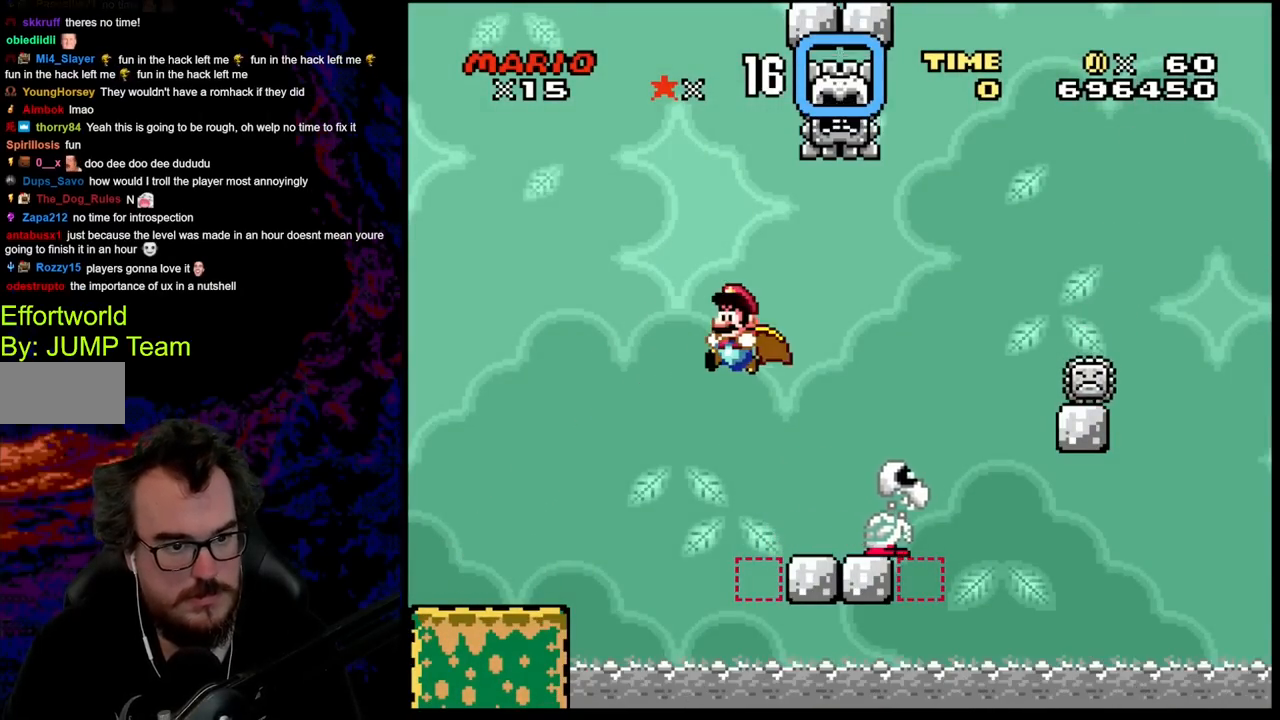
{"buttons": ["B", "Y", "DPAD_LEFT"], "events": [[33, "DPAD_DOWN", "up"]]}
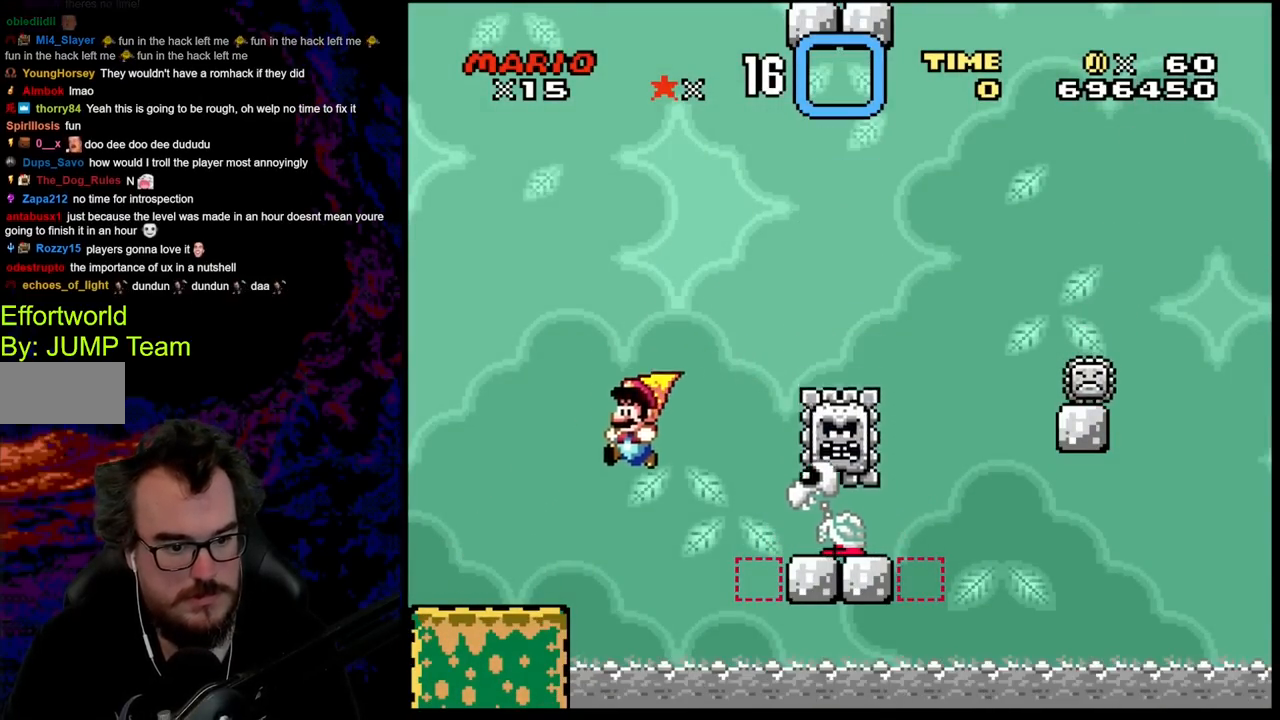
{"buttons": ["Y"], "events": [[167, "B", "up"], [300, "DPAD_LEFT", "up"], [300, "DPAD_RIGHT", "down"], [417, "DPAD_RIGHT", "up"]]}
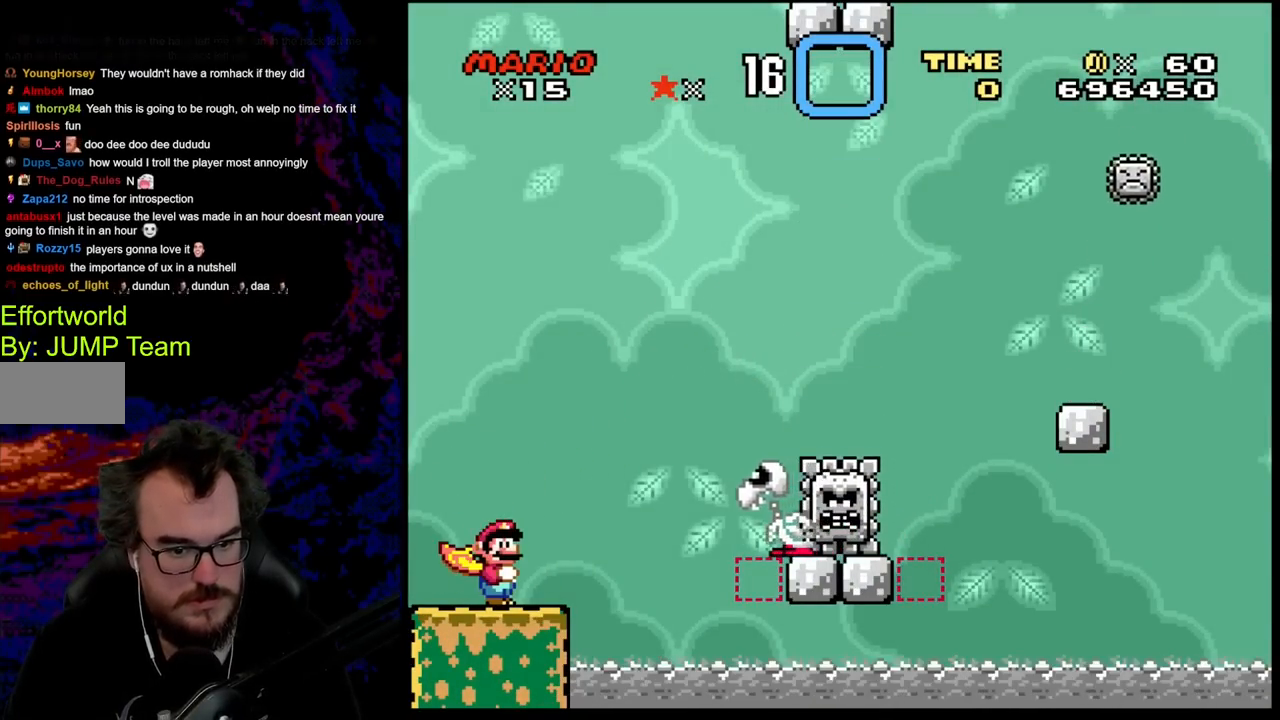
{"buttons": ["Y"], "events": []}
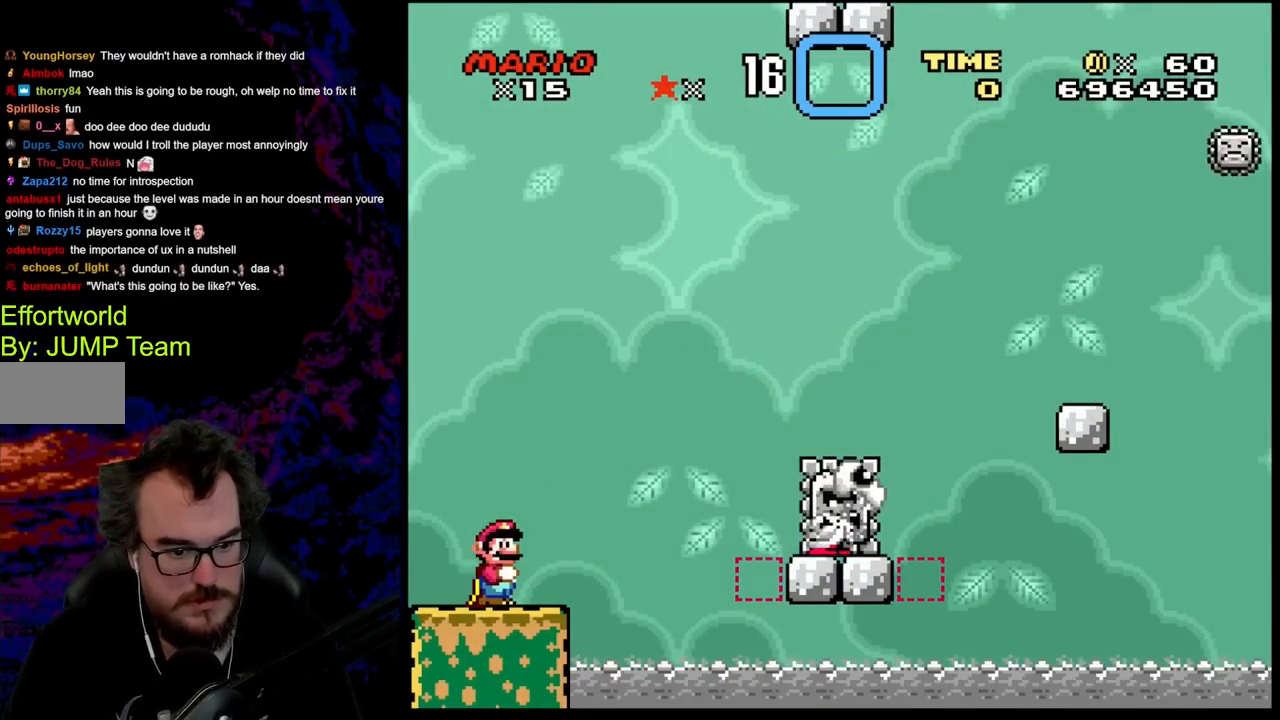
{"buttons": ["B", "Y", "DPAD_DOWN", "DPAD_RIGHT"], "events": [[267, "DPAD_DOWN", "down"], [350, "DPAD_RIGHT", "down"], [400, "B", "down"]]}
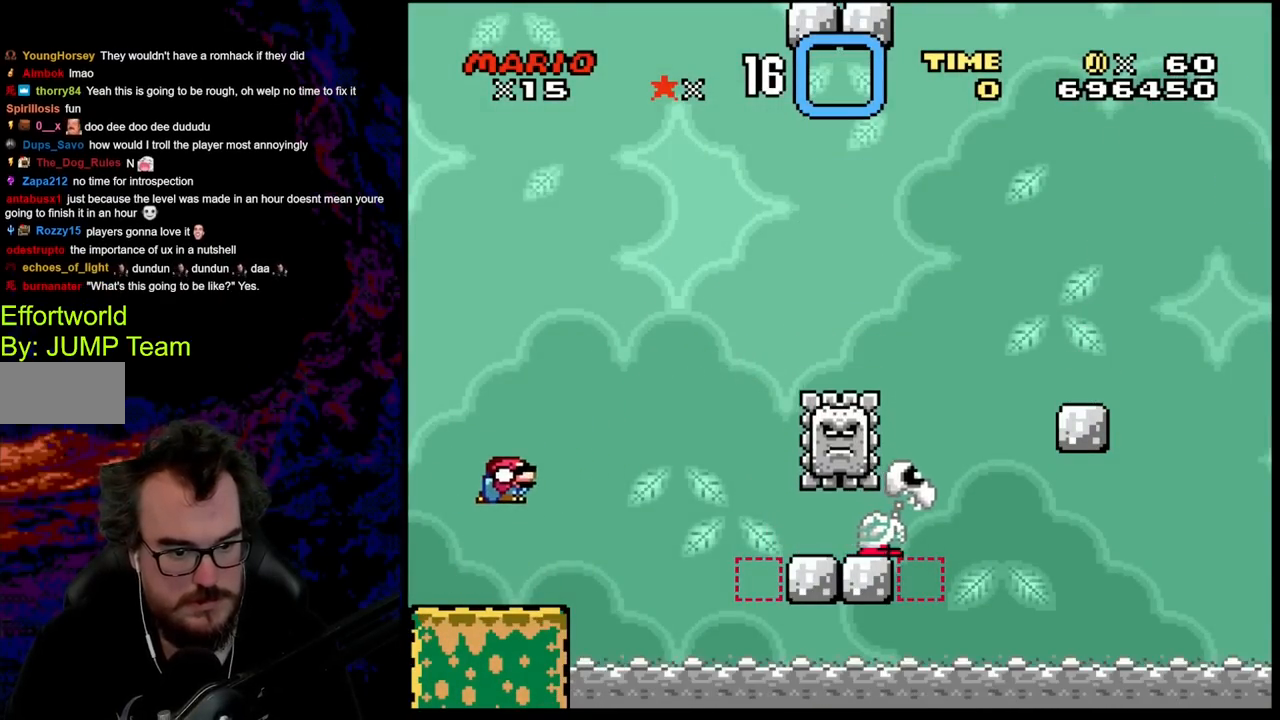
{"buttons": ["B", "Y", "DPAD_RIGHT"], "events": [[33, "DPAD_DOWN", "up"]]}
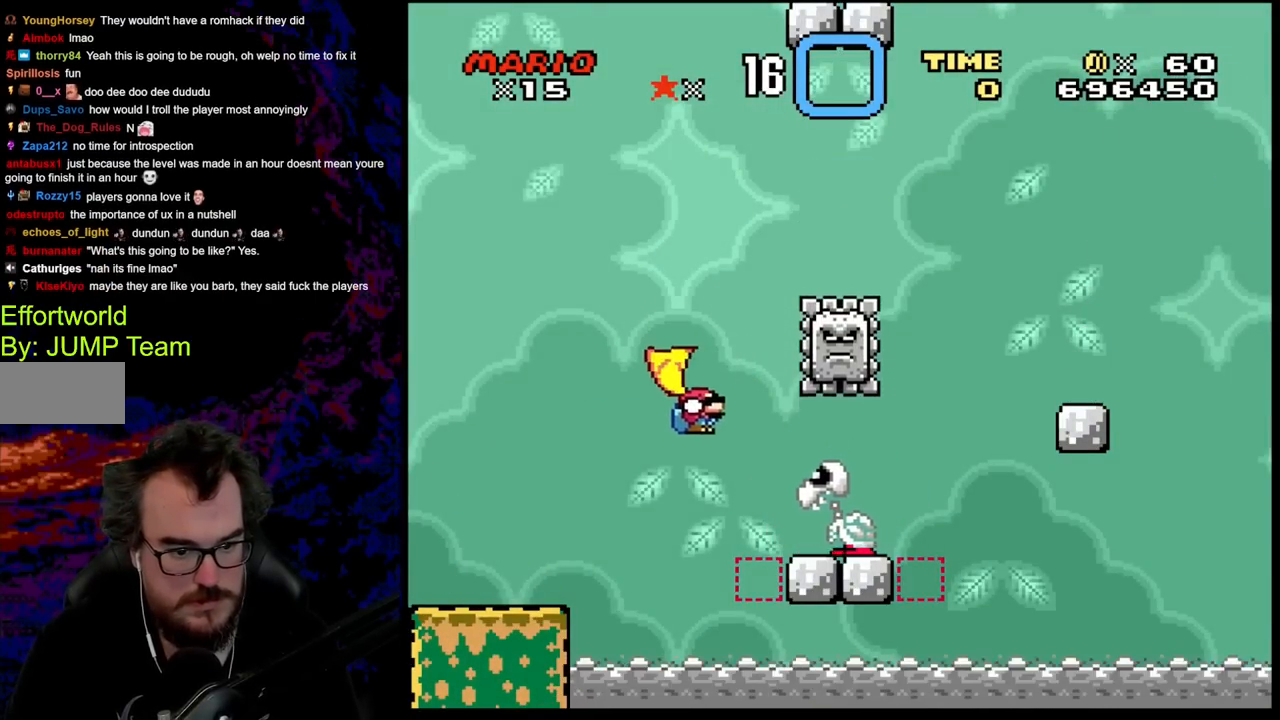
{"buttons": ["Y", "DPAD_RIGHT"], "events": [[400, "B", "up"]]}
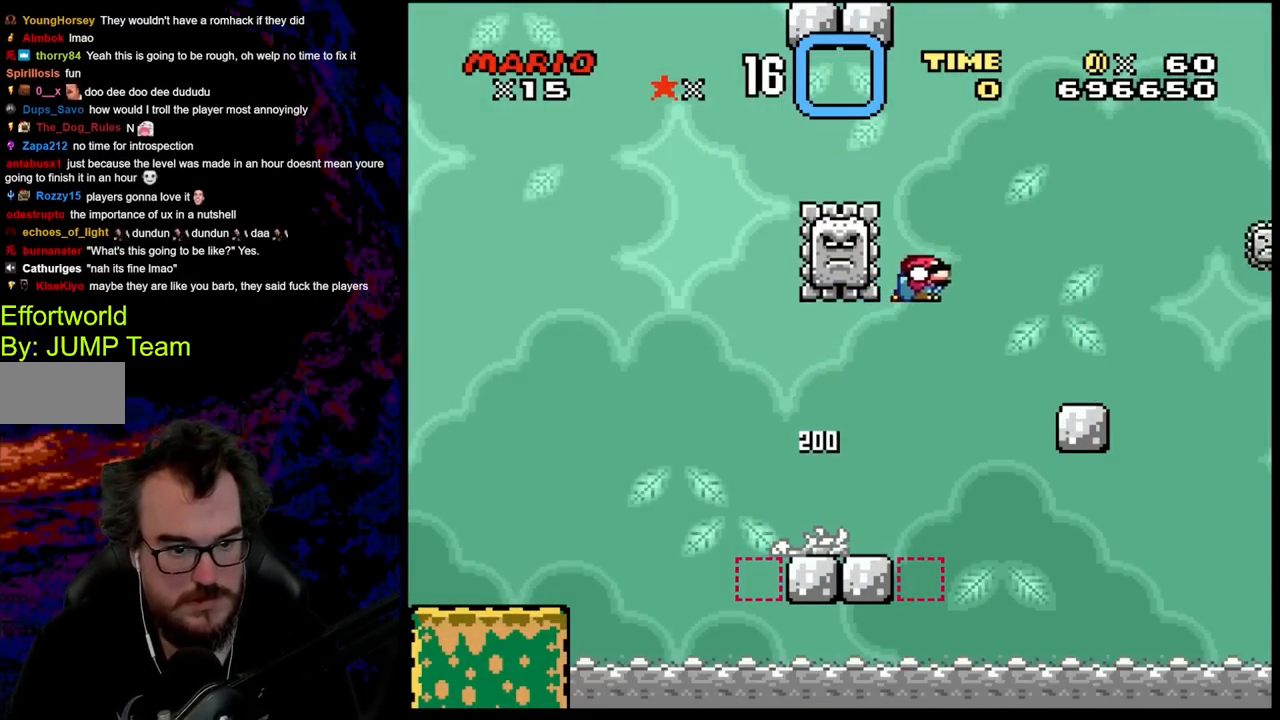
{"buttons": ["X", "DPAD_RIGHT"], "events": [[17, "B", "down"], [233, "DPAD_DOWN", "down"], [250, "DPAD_LEFT", "down"], [250, "DPAD_RIGHT", "up"], [300, "DPAD_DOWN", "up"], [350, "B", "up"], [367, "DPAD_DOWN", "down"], [383, "DPAD_DOWN", "up"], [383, "DPAD_LEFT", "up"], [383, "DPAD_RIGHT", "down"], [450, "Y", "up"], [483, "X", "down"]]}
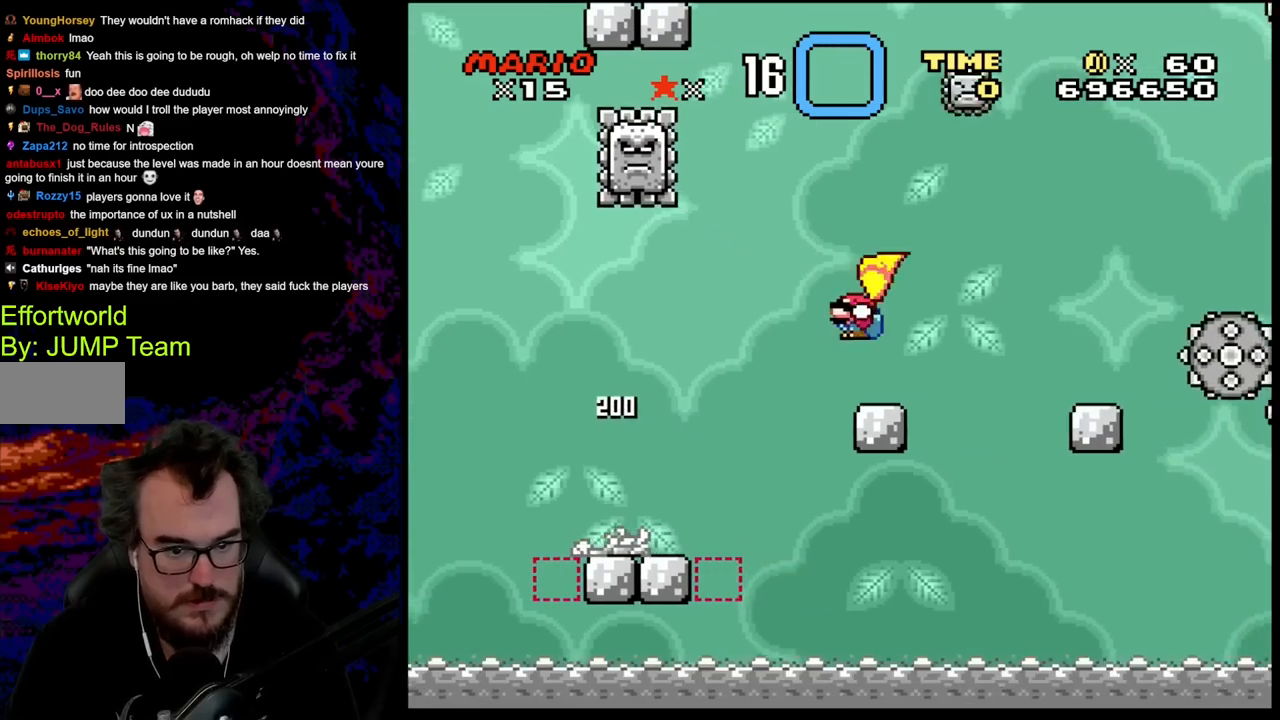
{"buttons": ["A", "X", "DPAD_RIGHT"], "events": [[33, "DPAD_RIGHT", "up"], [50, "DPAD_LEFT", "down"], [150, "DPAD_LEFT", "up"], [200, "A", "down"], [433, "DPAD_RIGHT", "down"]]}
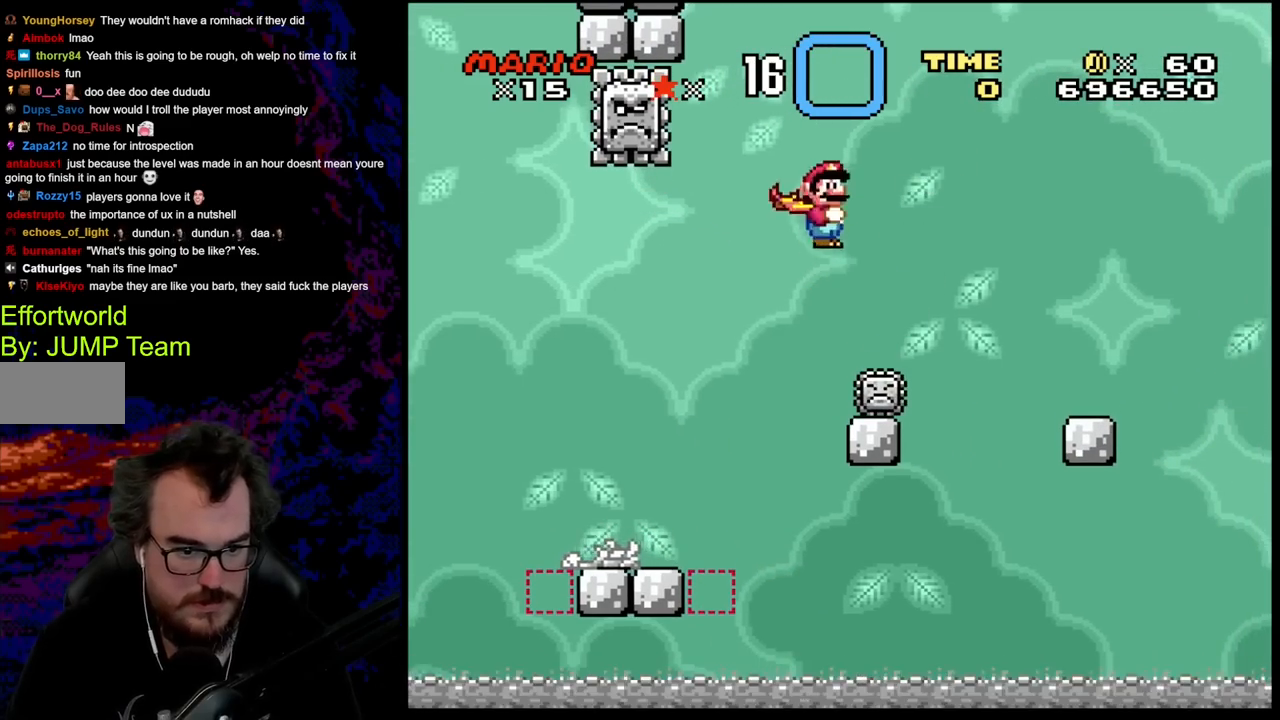
{"buttons": ["A", "X", "DPAD_LEFT"], "events": [[133, "DPAD_RIGHT", "up"], [350, "DPAD_LEFT", "down"]]}
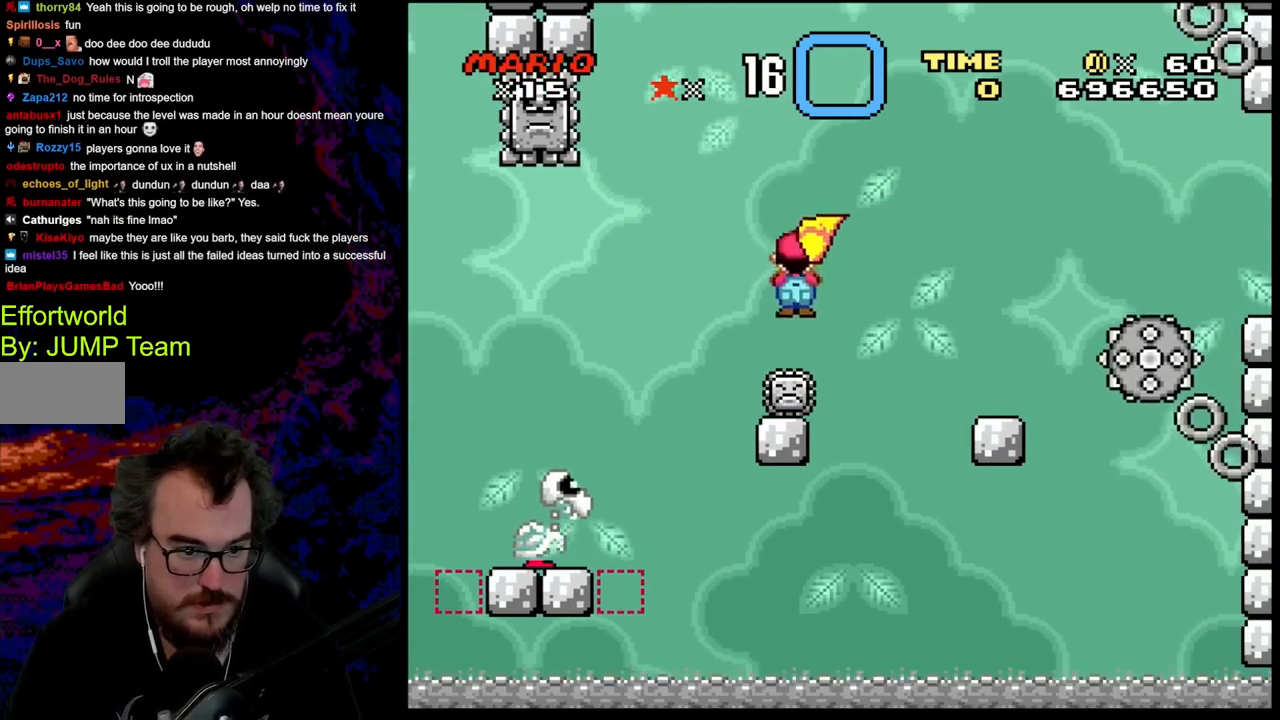
{"buttons": ["A", "X", "DPAD_LEFT"], "events": [[17, "DPAD_LEFT", "up"], [50, "DPAD_RIGHT", "down"], [133, "DPAD_RIGHT", "up"], [167, "DPAD_LEFT", "down"]]}
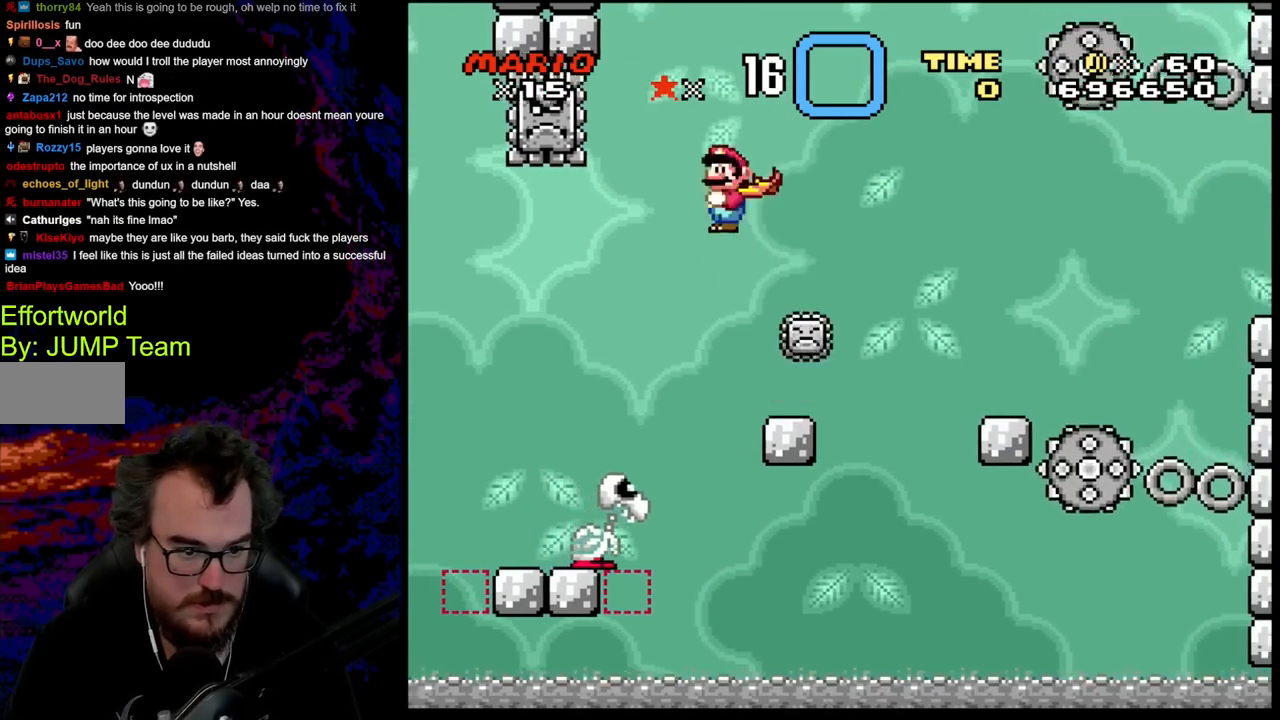
{"buttons": ["A", "X", "DPAD_RIGHT"], "events": [[50, "DPAD_LEFT", "up"], [100, "DPAD_RIGHT", "down"]]}
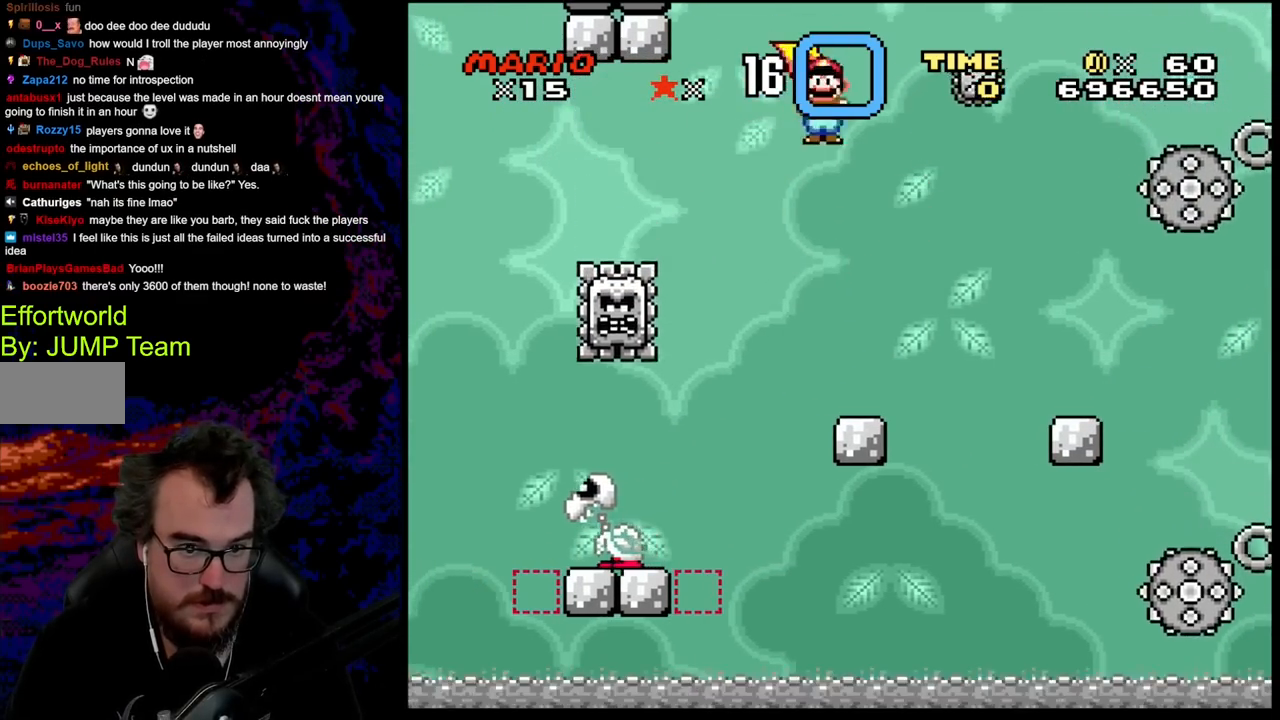
{"buttons": ["A", "X", "DPAD_RIGHT"], "events": [[267, "DPAD_DOWN", "down"], [283, "DPAD_LEFT", "down"], [283, "DPAD_RIGHT", "up"], [300, "DPAD_DOWN", "up"], [350, "DPAD_DOWN", "down"], [383, "DPAD_DOWN", "up"], [383, "DPAD_LEFT", "up"], [383, "DPAD_RIGHT", "down"]]}
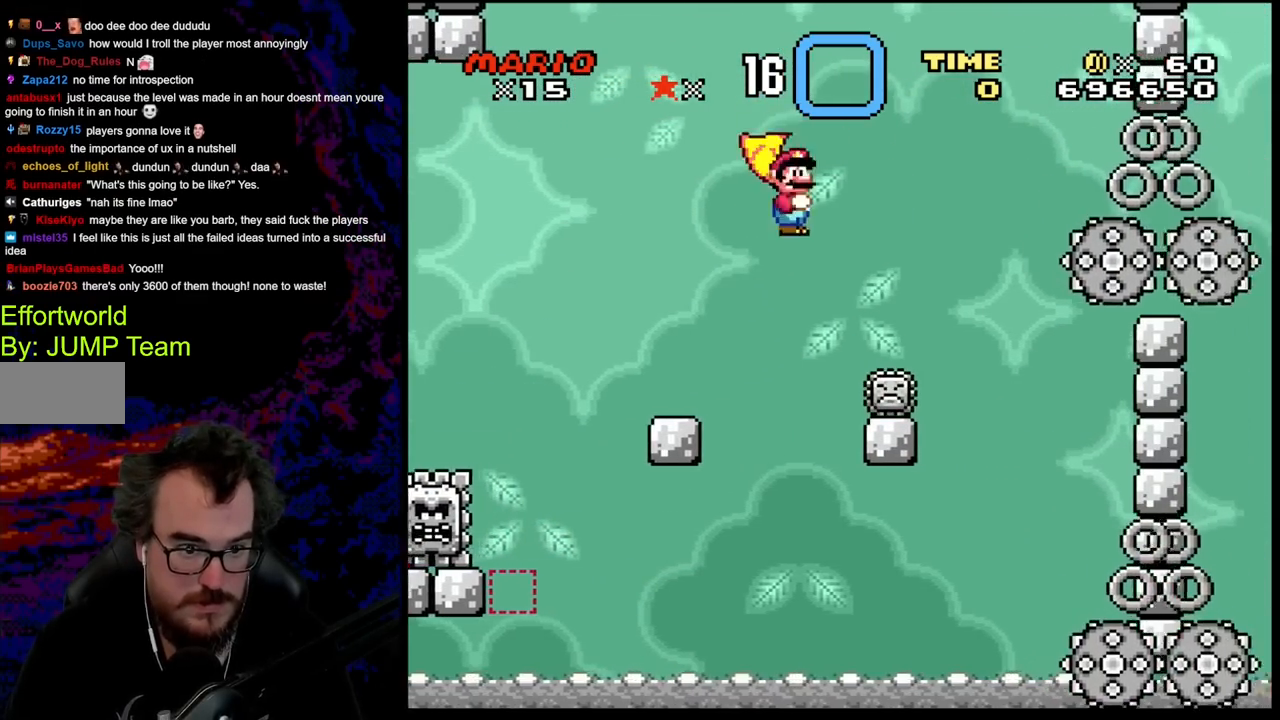
{"buttons": ["A", "X", "DPAD_RIGHT"], "events": [[233, "DPAD_DOWN", "down"], [250, "DPAD_LEFT", "down"], [250, "DPAD_RIGHT", "up"], [267, "DPAD_DOWN", "up"], [350, "DPAD_DOWN", "down"], [400, "DPAD_DOWN", "up"], [400, "DPAD_LEFT", "up"], [400, "DPAD_RIGHT", "down"]]}
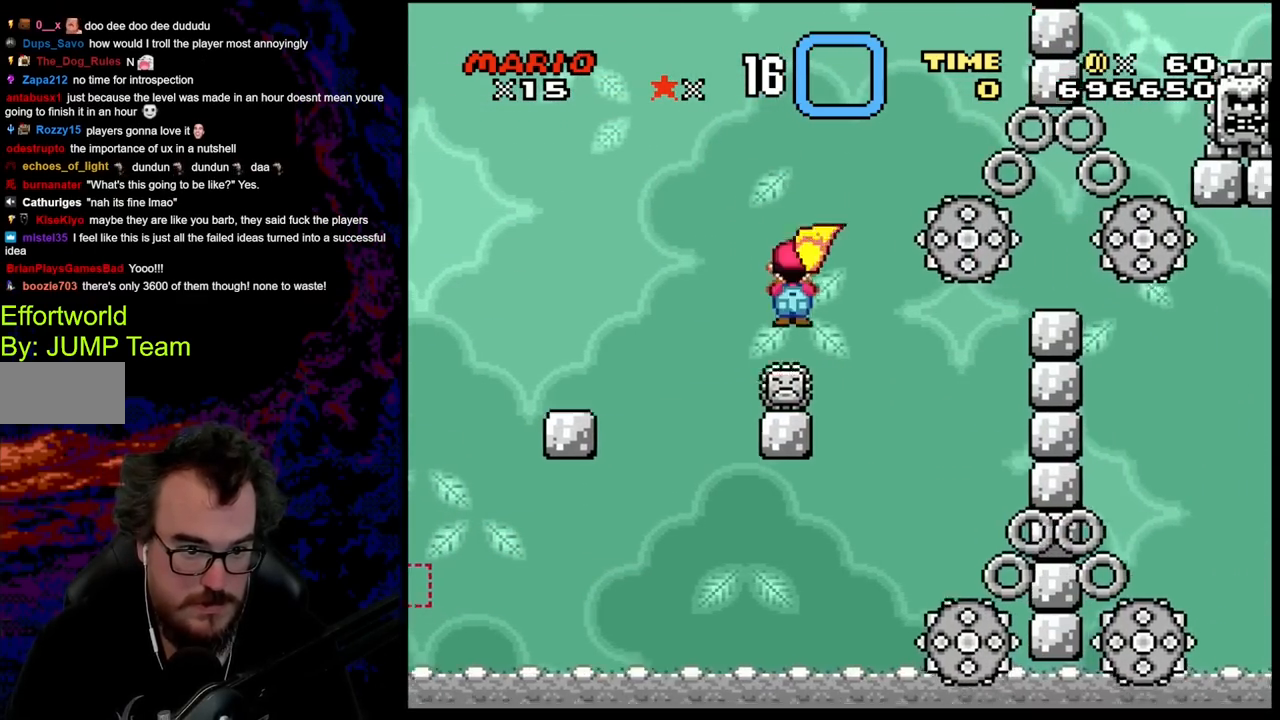
{"buttons": ["A", "X"], "events": [[33, "DPAD_DOWN", "down"], [67, "DPAD_DOWN", "up"], [67, "DPAD_LEFT", "down"], [67, "DPAD_RIGHT", "up"], [183, "DPAD_LEFT", "up"], [233, "DPAD_RIGHT", "down"], [267, "DPAD_DOWN", "down"], [267, "DPAD_RIGHT", "up"], [300, "DPAD_LEFT", "down"], [317, "DPAD_DOWN", "up"], [483, "DPAD_LEFT", "up"]]}
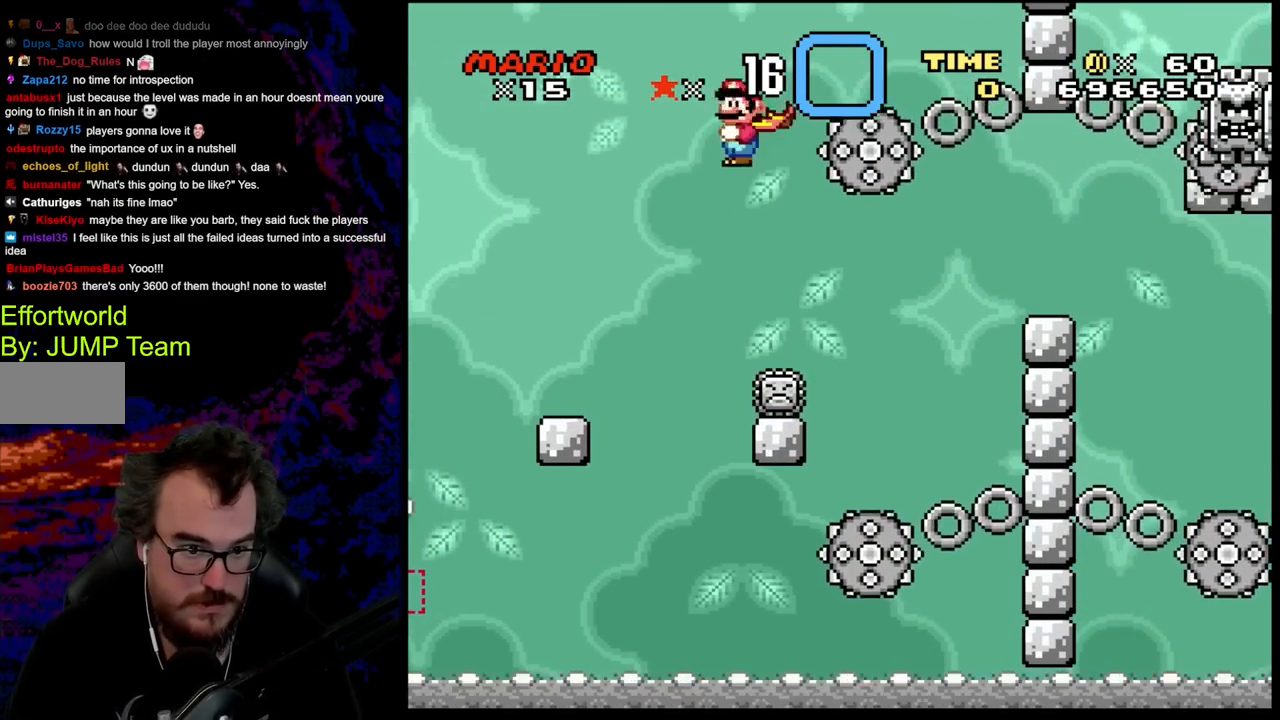
{"buttons": ["A", "X", "DPAD_LEFT"], "events": [[100, "DPAD_RIGHT", "down"], [467, "DPAD_DOWN", "down"], [467, "DPAD_RIGHT", "up"], [500, "DPAD_DOWN", "up"], [500, "DPAD_LEFT", "down"]]}
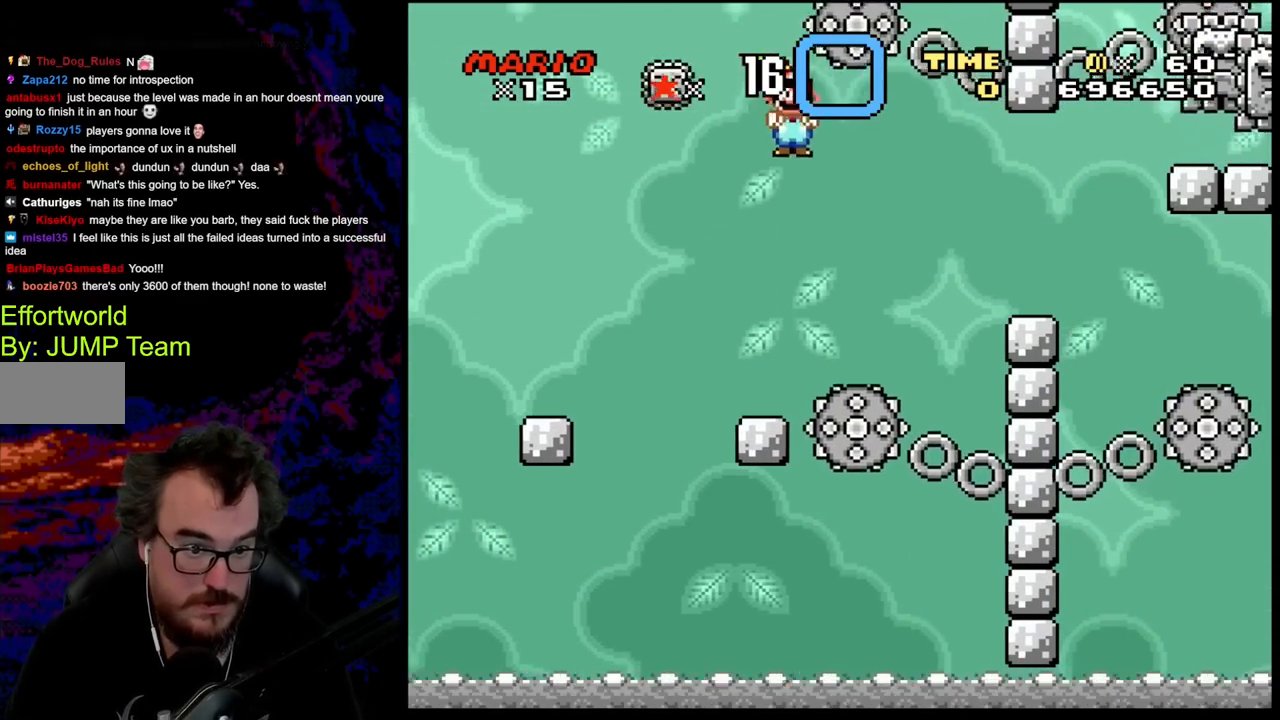
{"buttons": ["X", "DPAD_LEFT"], "events": [[133, "A", "up"], [233, "DPAD_LEFT", "up"], [267, "DPAD_RIGHT", "down"], [383, "DPAD_DOWN", "down"], [383, "DPAD_LEFT", "down"], [383, "DPAD_RIGHT", "up"], [400, "DPAD_DOWN", "up"]]}
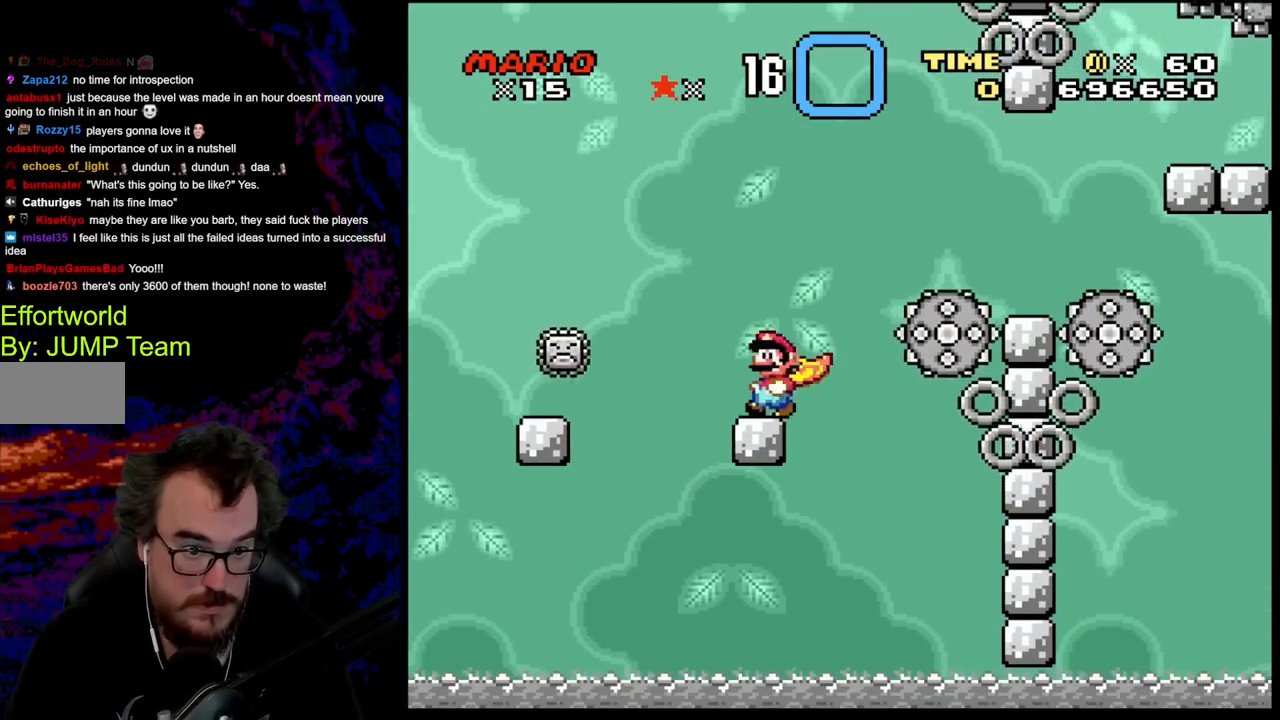
{"buttons": ["B", "Y", "DPAD_RIGHT"], "events": [[67, "DPAD_LEFT", "up"], [100, "DPAD_RIGHT", "down"], [150, "DPAD_RIGHT", "up"], [233, "X", "up"], [267, "Y", "down"], [350, "DPAD_RIGHT", "down"], [400, "B", "down"]]}